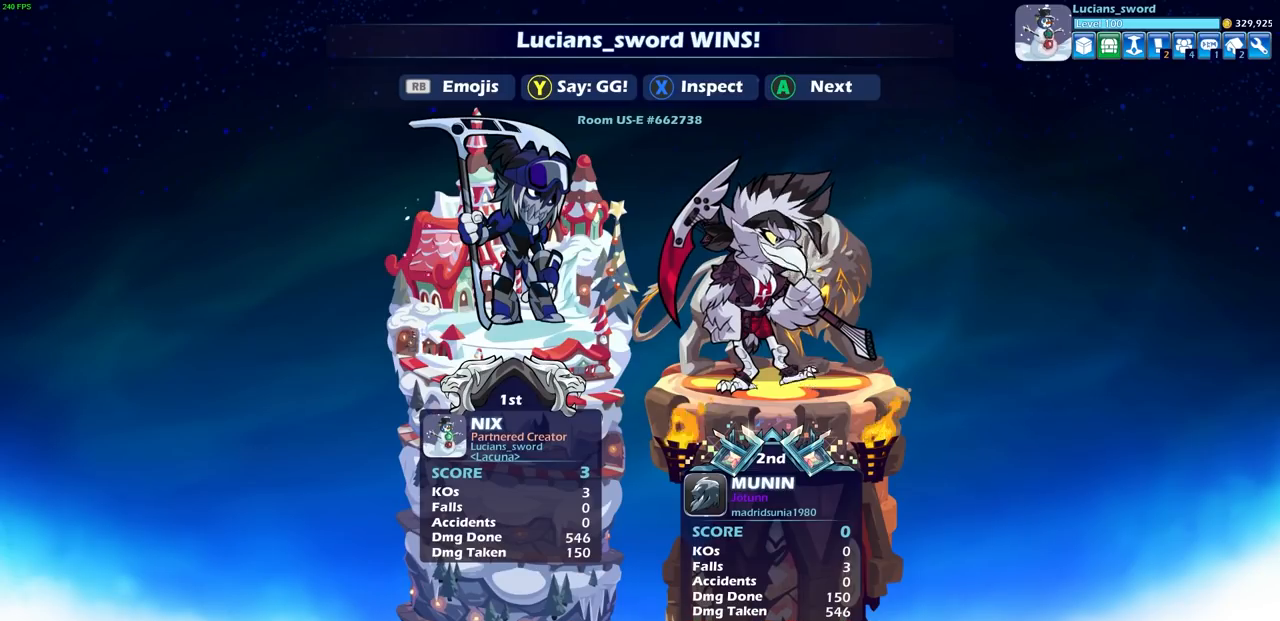
Gameplay with a controller (PlayStation layout); each line is a JSON object with the inputs held at the frame after it. "events" lists button and stick changes between this image and that frame as [ms after this image, input, new state], when the widget could be followed in between.
{"buttons": ["TRIANGLE"], "left_stick": "center", "right_stick": "center", "events": [[250, "TRIANGLE", "down"], [300, "TRIANGLE", "up"], [500, "TRIANGLE", "down"]]}
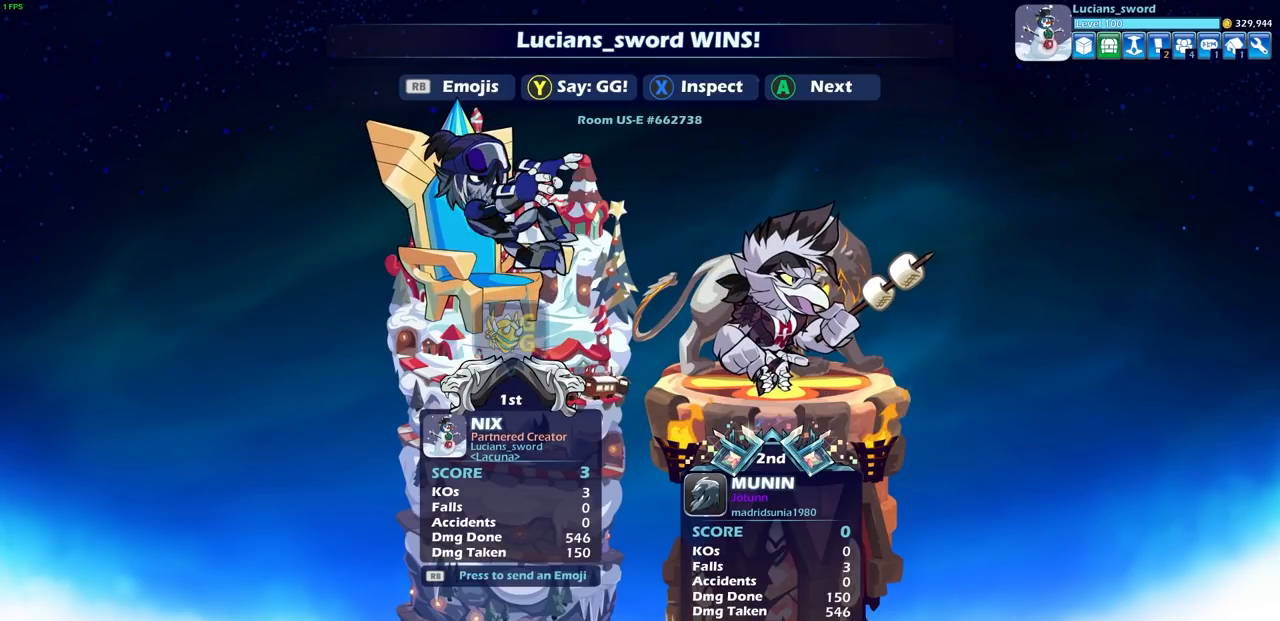
{"buttons": [], "left_stick": "center", "right_stick": "center", "events": [[50, "TRIANGLE", "up"], [217, "TRIANGLE", "down"], [300, "TRIANGLE", "up"]]}
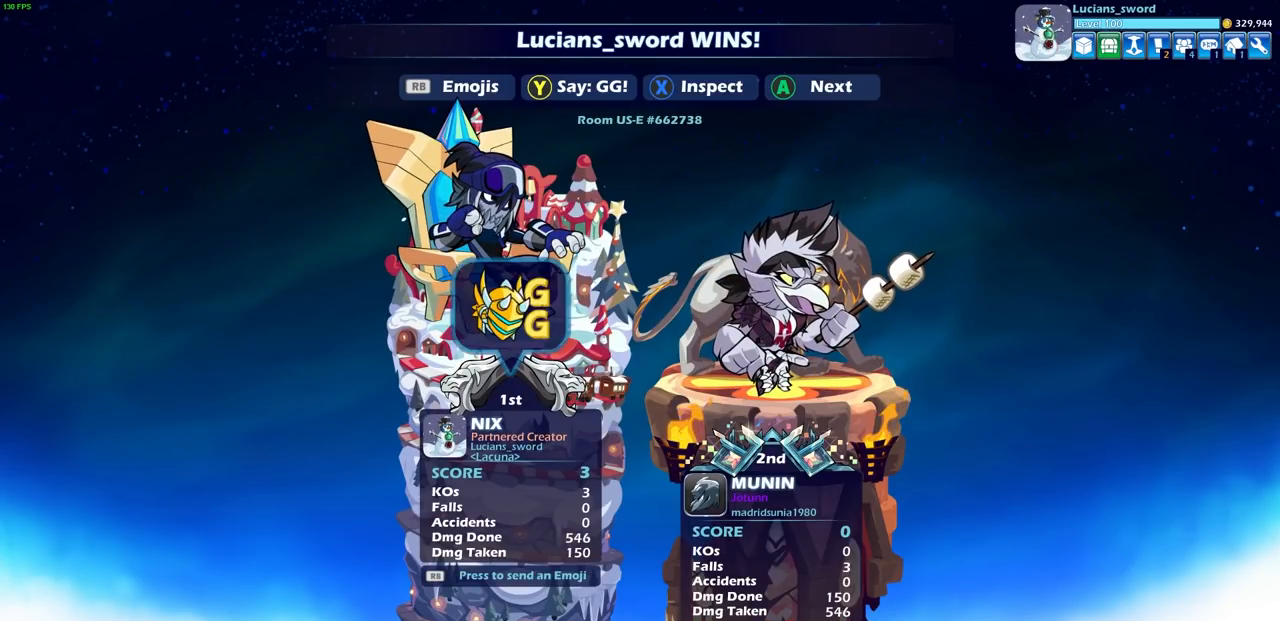
{"buttons": [], "left_stick": "center", "right_stick": "center", "events": []}
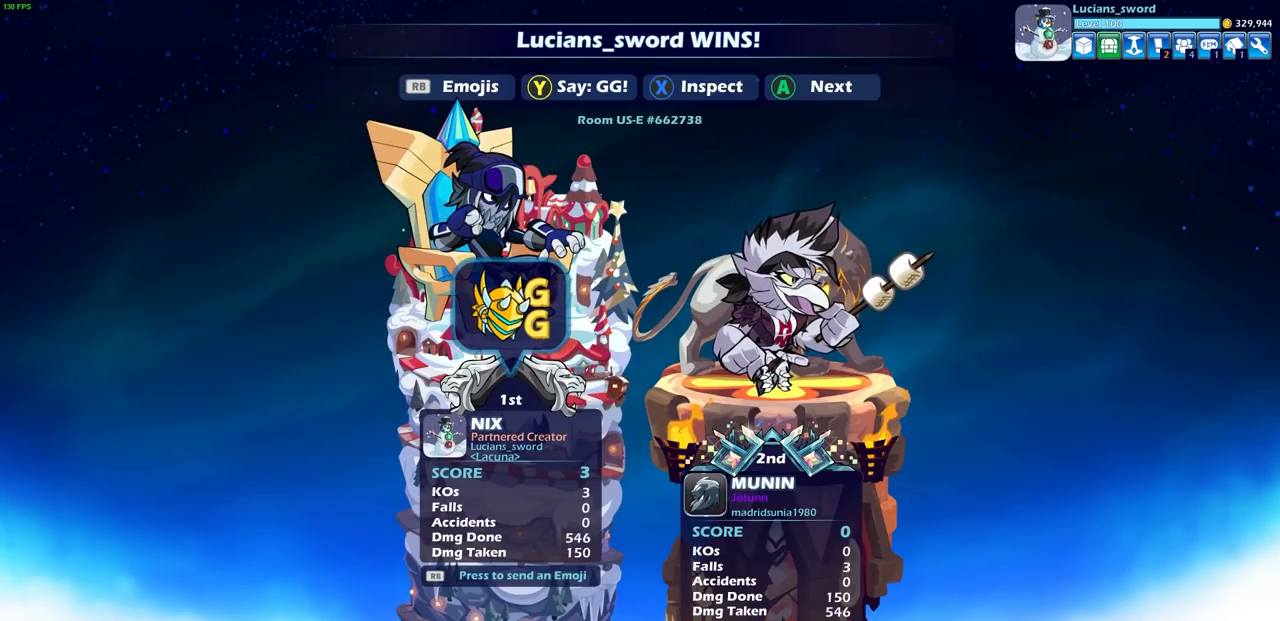
{"buttons": ["CROSS"], "left_stick": "center", "right_stick": "center", "events": [[183, "CROSS", "down"], [250, "CROSS", "up"], [417, "CROSS", "down"]]}
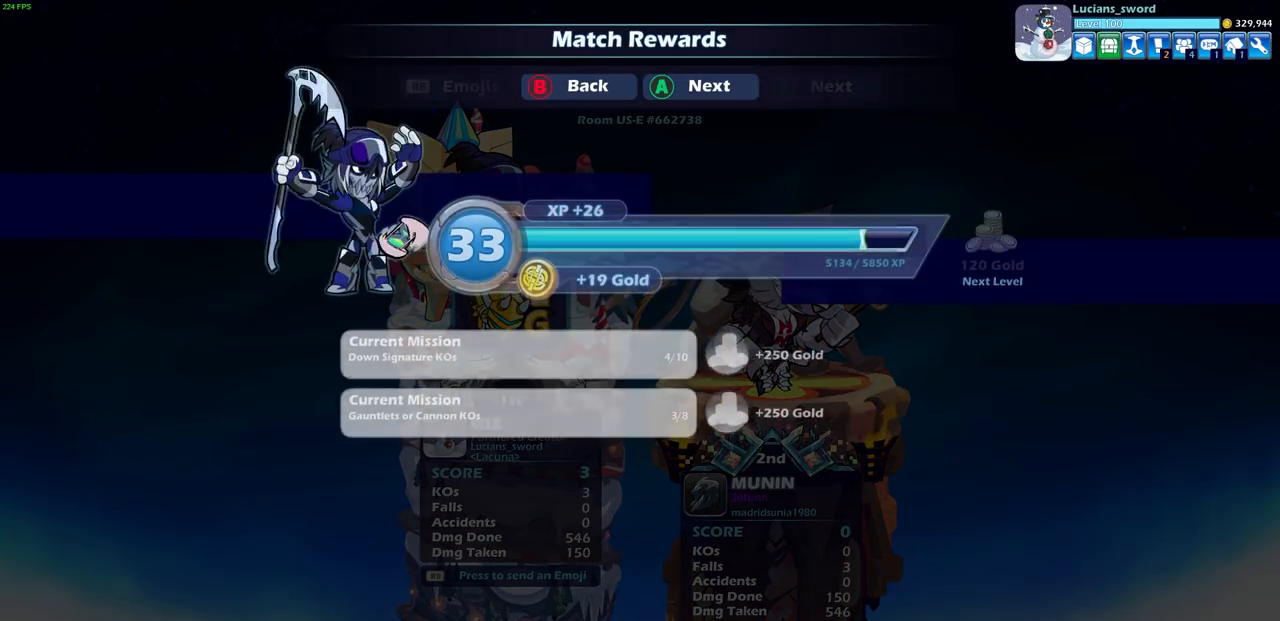
{"buttons": ["CROSS"], "left_stick": "center", "right_stick": "center", "events": [[50, "CROSS", "up"], [167, "CROSS", "down"], [283, "CROSS", "up"], [400, "CROSS", "down"]]}
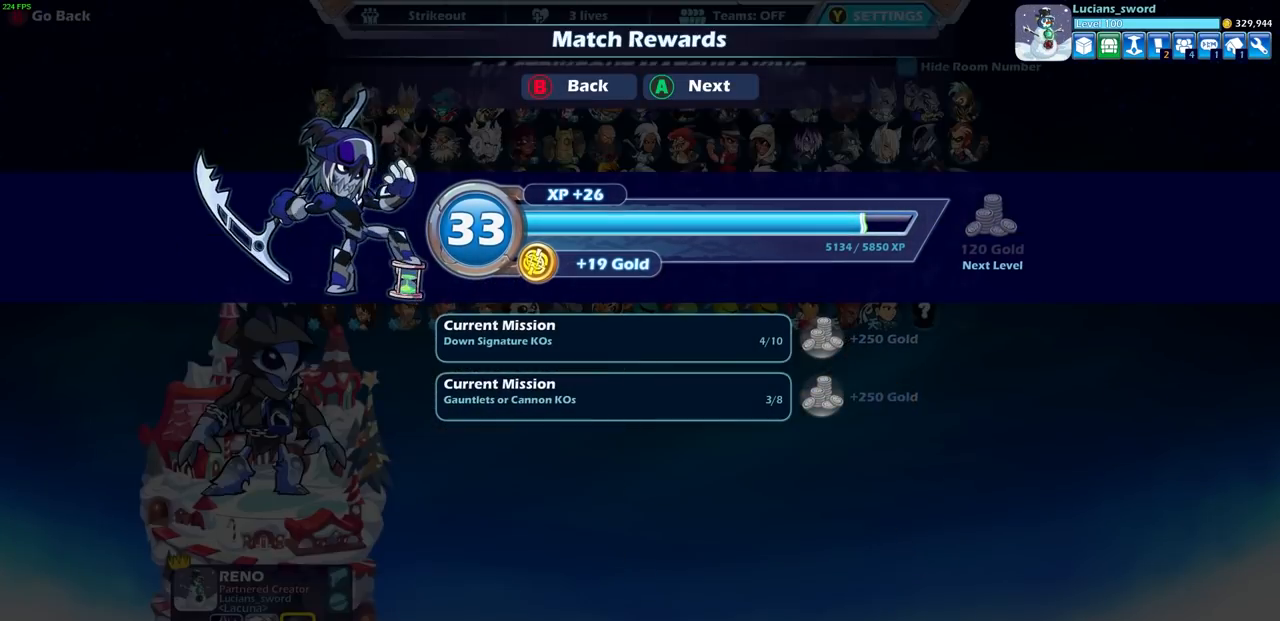
{"buttons": [], "left_stick": "center", "right_stick": "center", "events": [[17, "CROSS", "up"]]}
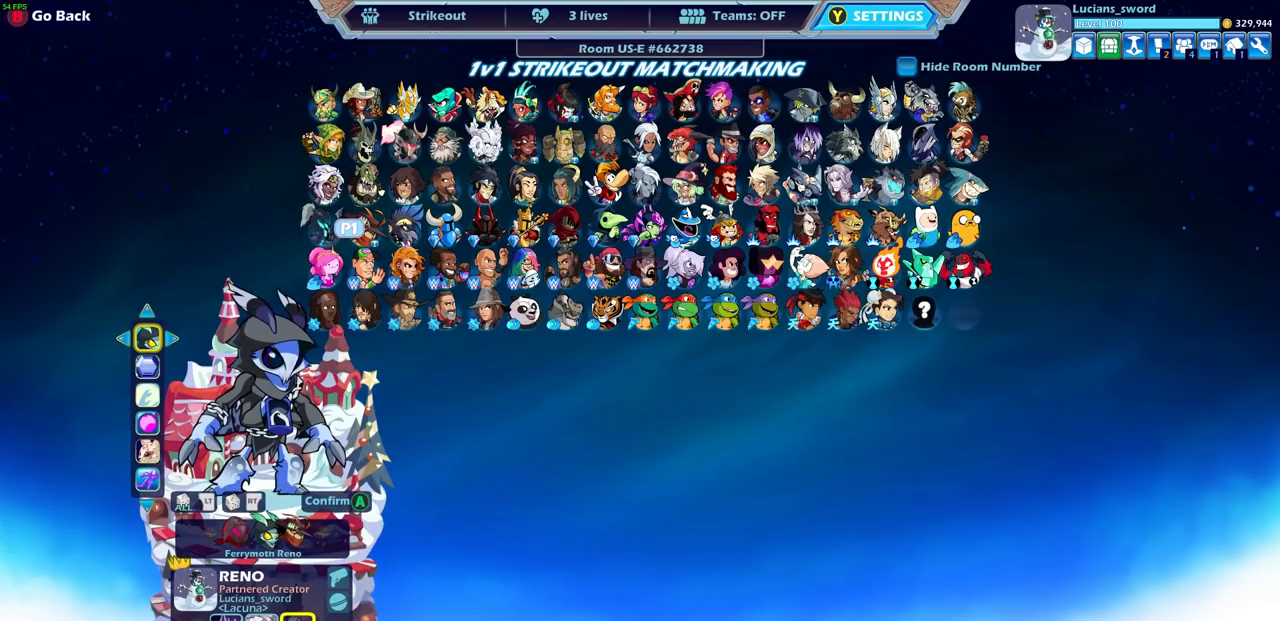
{"buttons": [], "left_stick": "center", "right_stick": "center", "events": []}
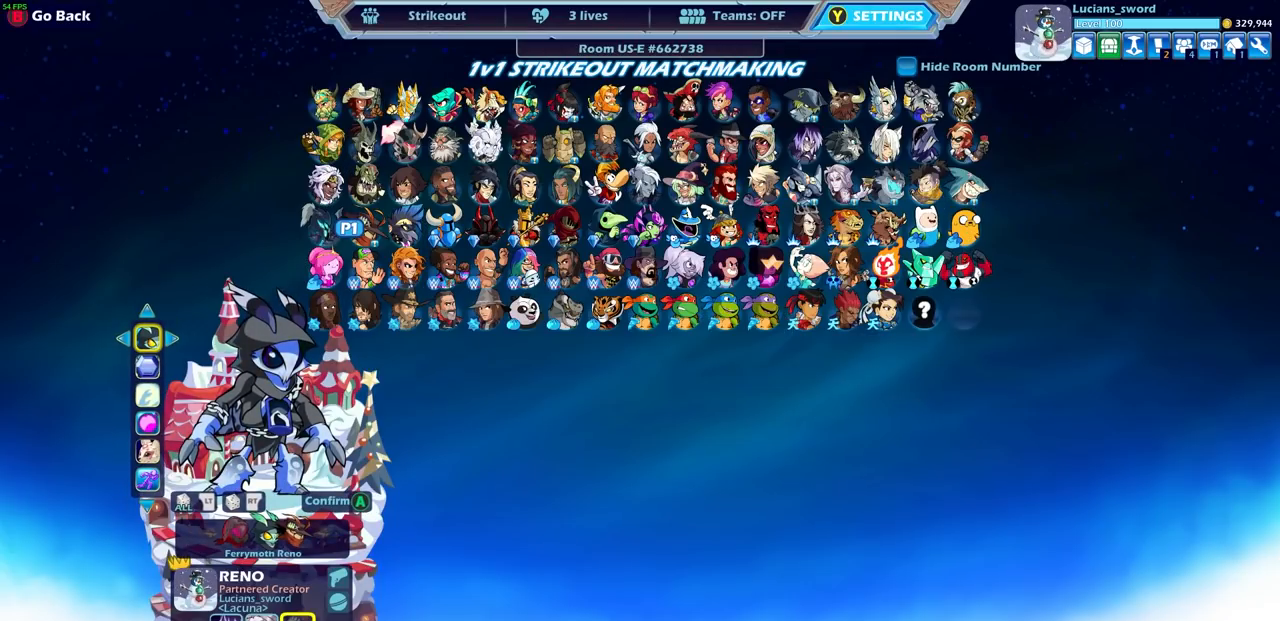
{"buttons": [], "left_stick": "center", "right_stick": "center", "events": [[17, "CIRCLE", "down"], [83, "CIRCLE", "up"]]}
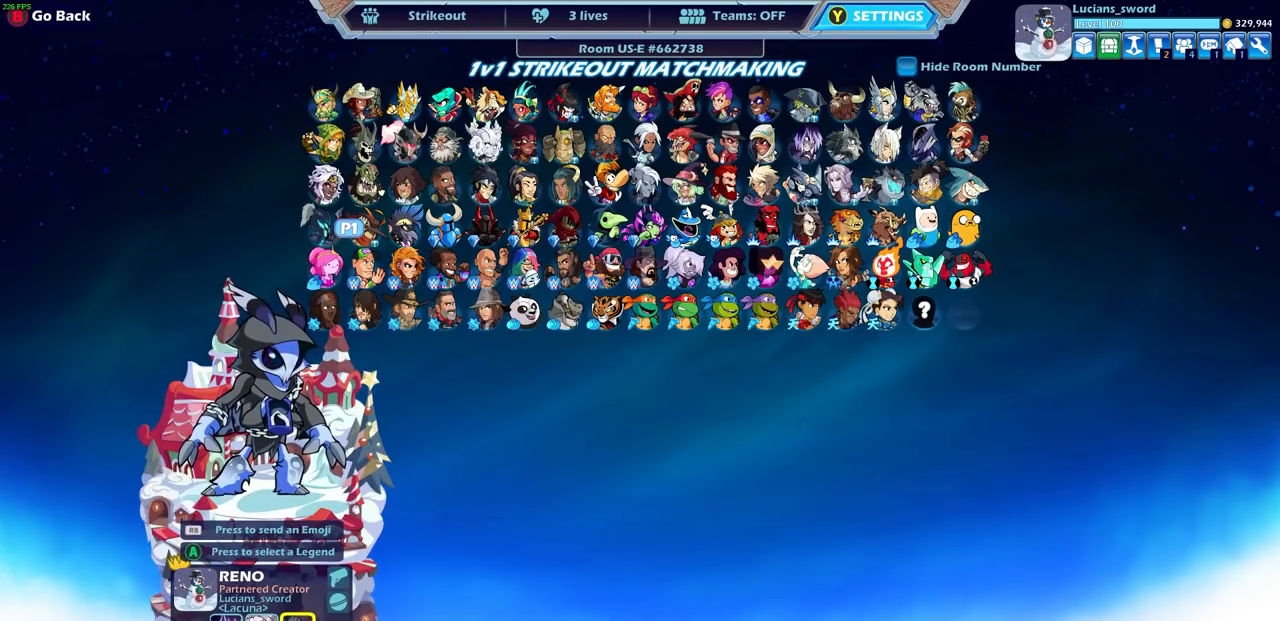
{"buttons": [], "left_stick": "center", "right_stick": "center", "events": [[133, "CIRCLE", "down"], [233, "CIRCLE", "up"], [417, "CIRCLE", "down"], [500, "CIRCLE", "up"]]}